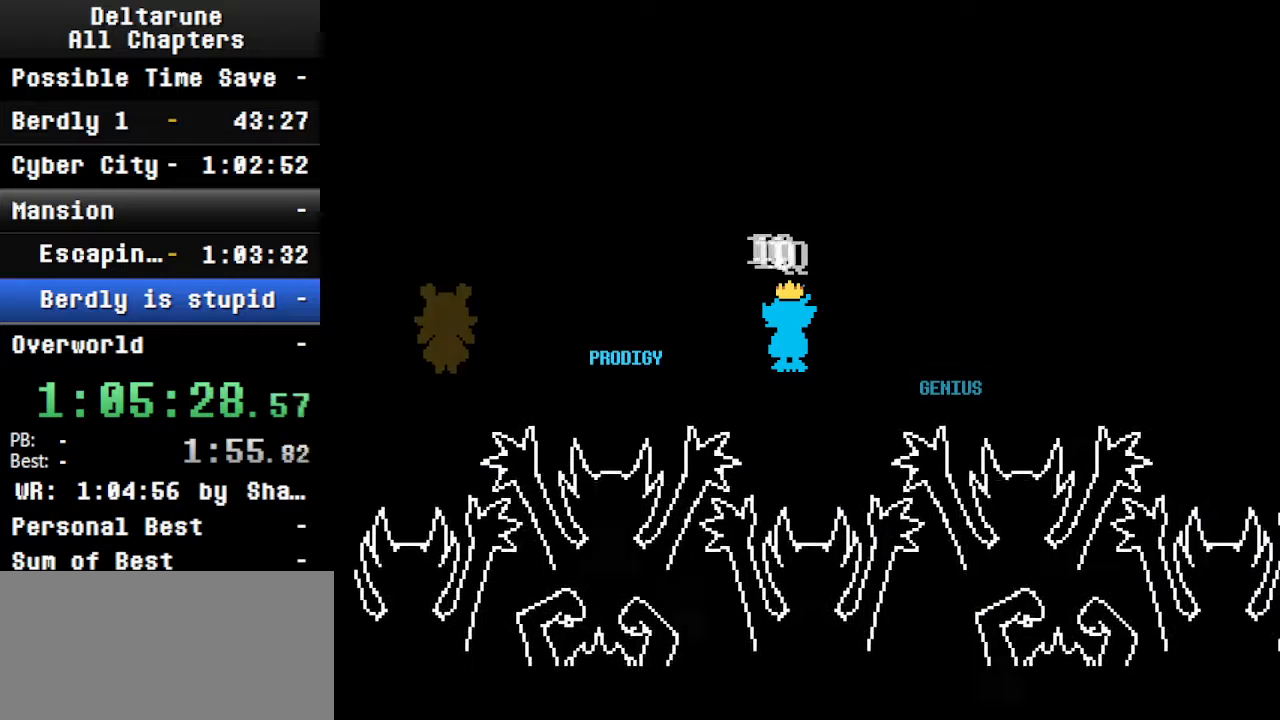
Gameplay with keyboard; each line is a JSON object with the keys held at the frame after it. "events" lists presses ("down") and releases ("up") of "c", "ctrl", "down", "left", "return", "right", "shift", "up", "x" and "z" between this image and that frame as [ms after this image, input, new state], when the widget could be followed in between. No other keys are recorded. Mouse input is not recorded.
{"keys": [], "events": [[166, "shift", "down"], [500, "ctrl", "up"], [500, "shift", "up"]]}
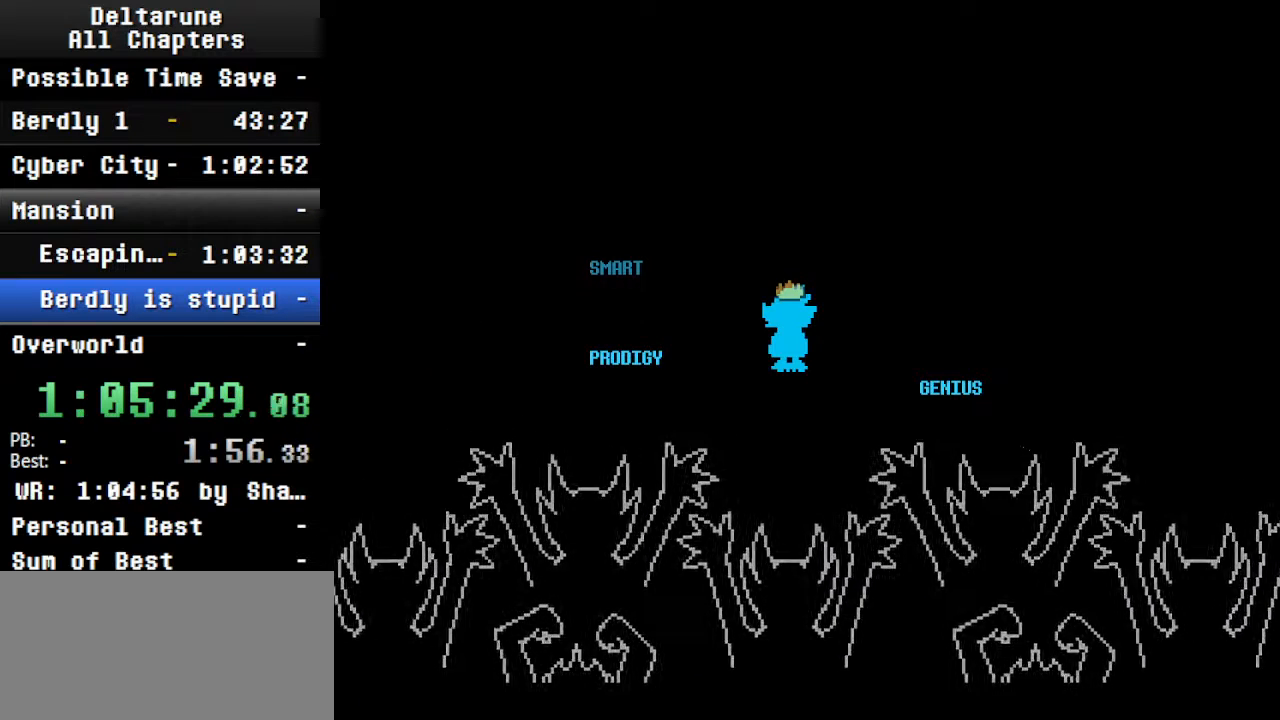
{"keys": ["ctrl"], "events": [[233, "ctrl", "down"]]}
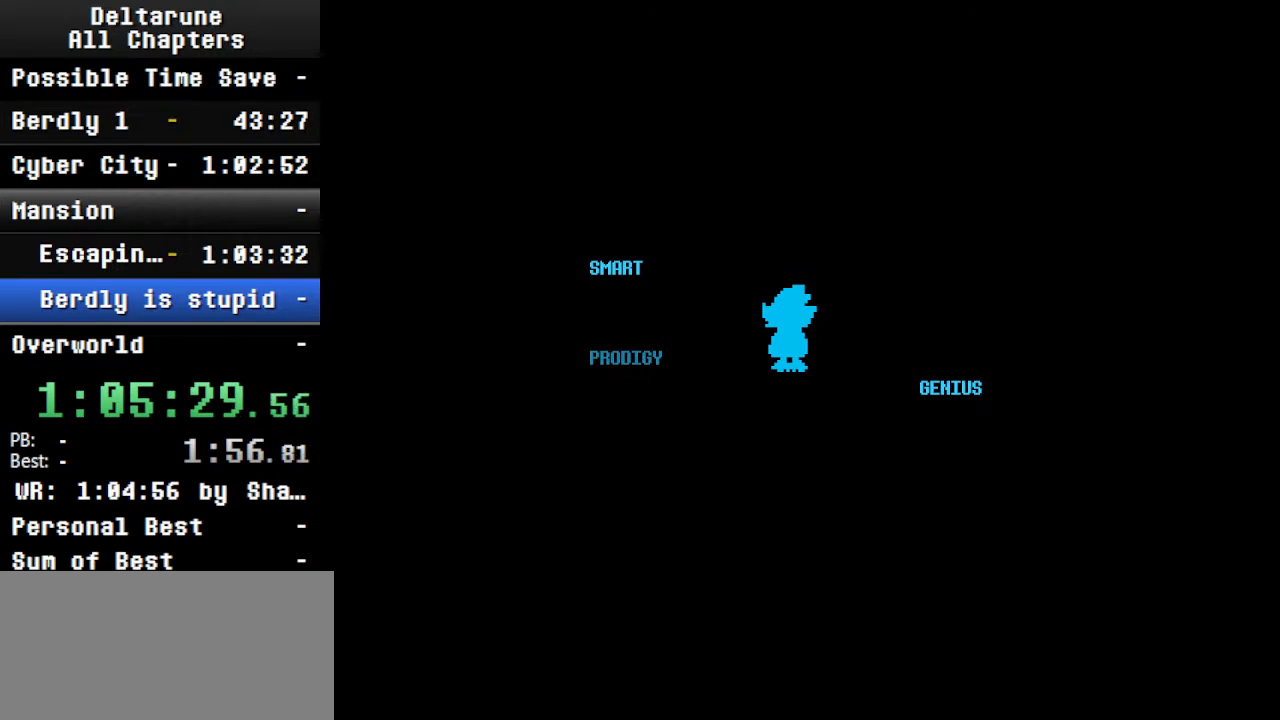
{"keys": ["ctrl", "shift"], "events": [[133, "shift", "down"]]}
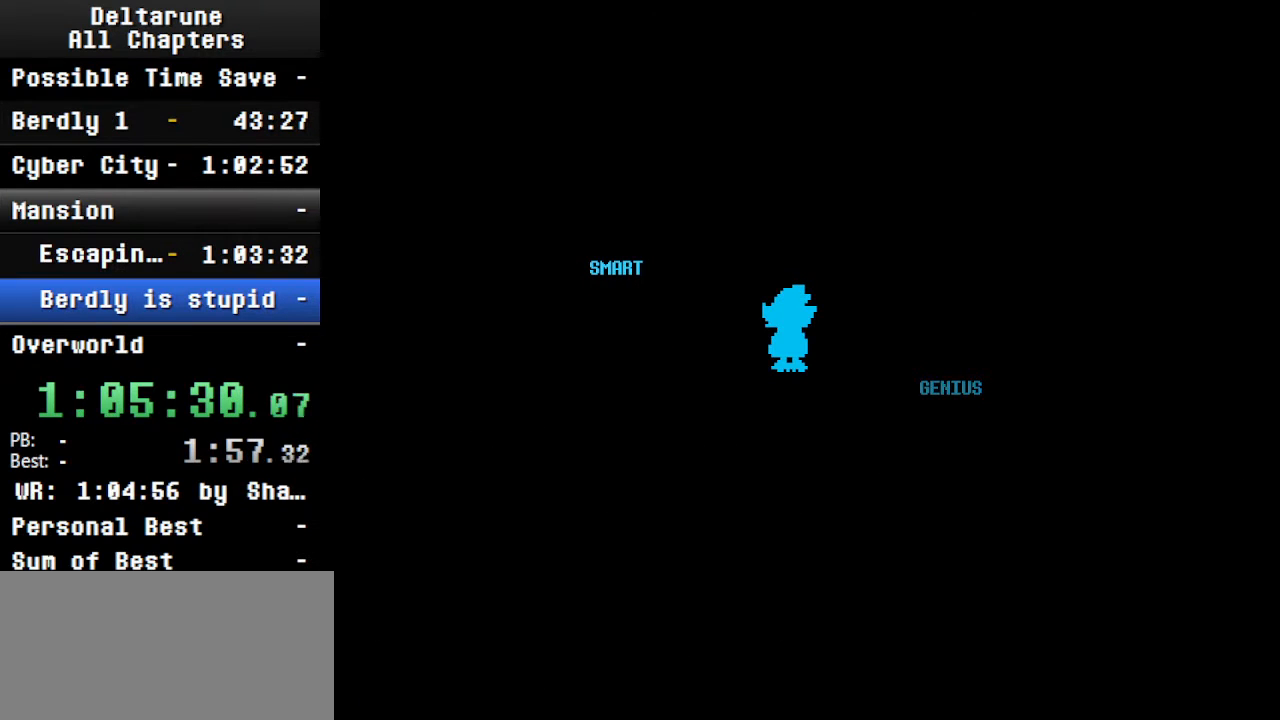
{"keys": ["ctrl", "shift"], "events": []}
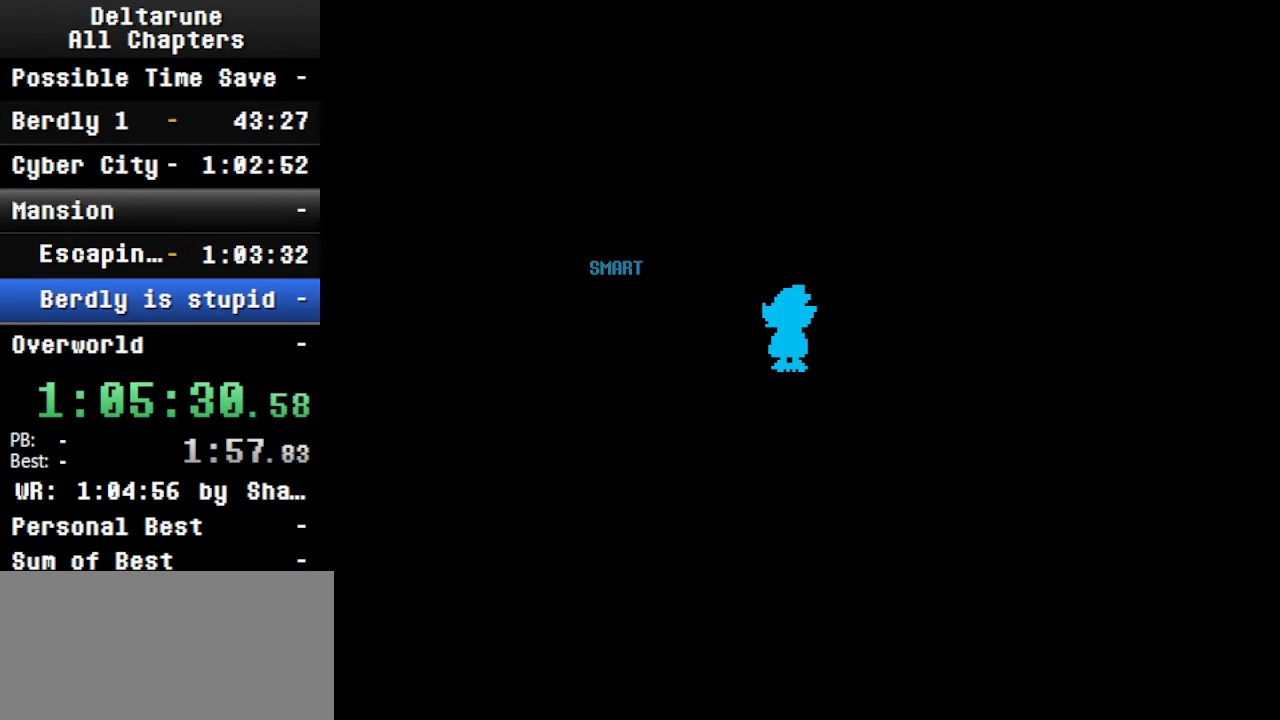
{"keys": ["ctrl", "shift"], "events": []}
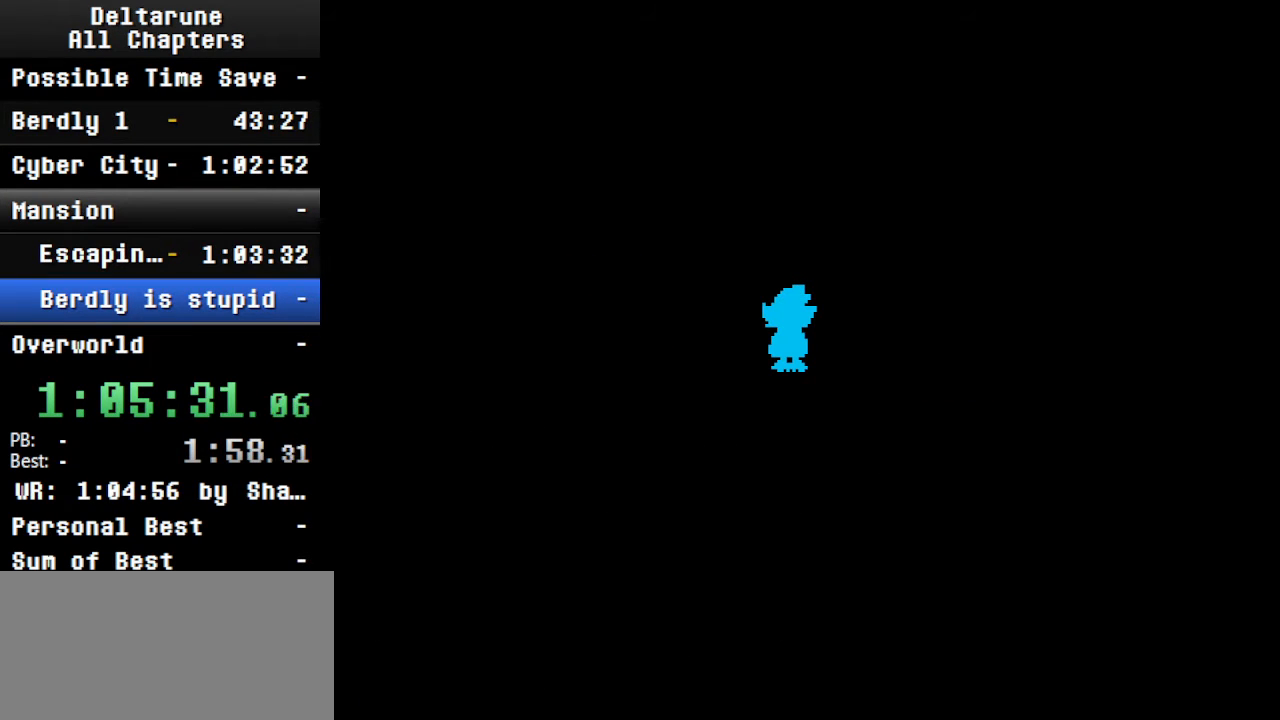
{"keys": ["ctrl", "shift"], "events": []}
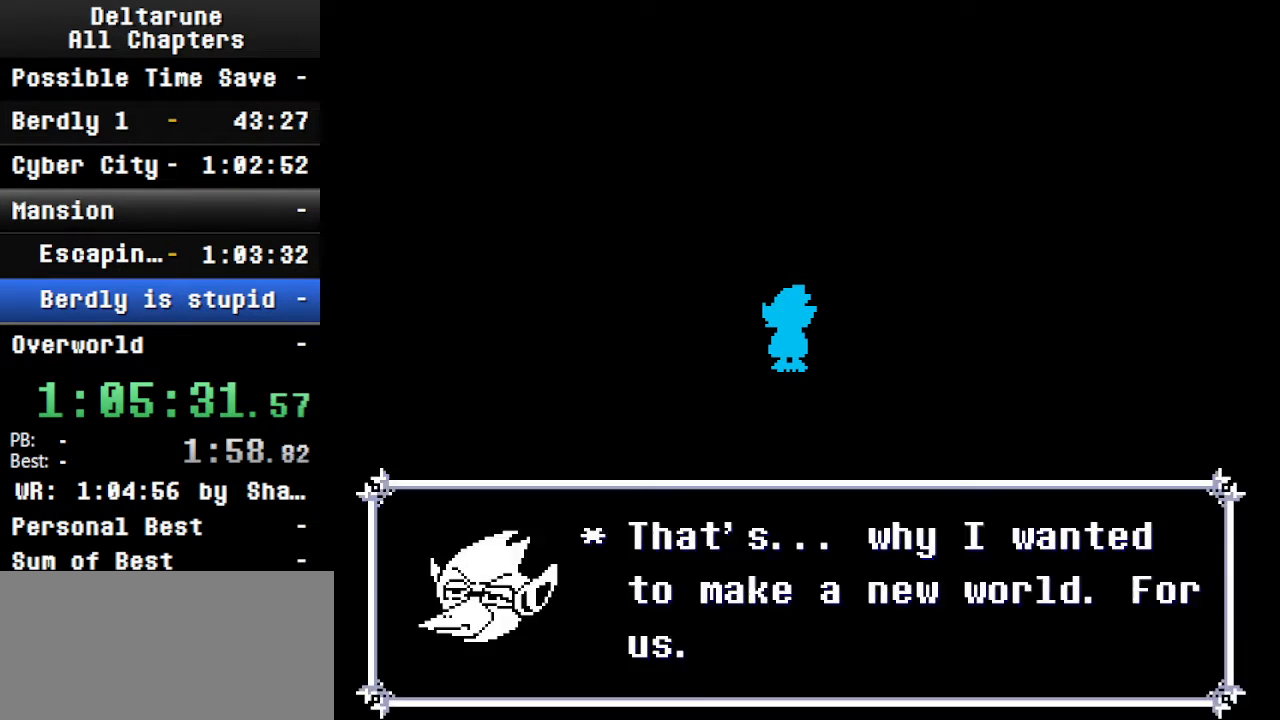
{"keys": ["ctrl", "shift"], "events": []}
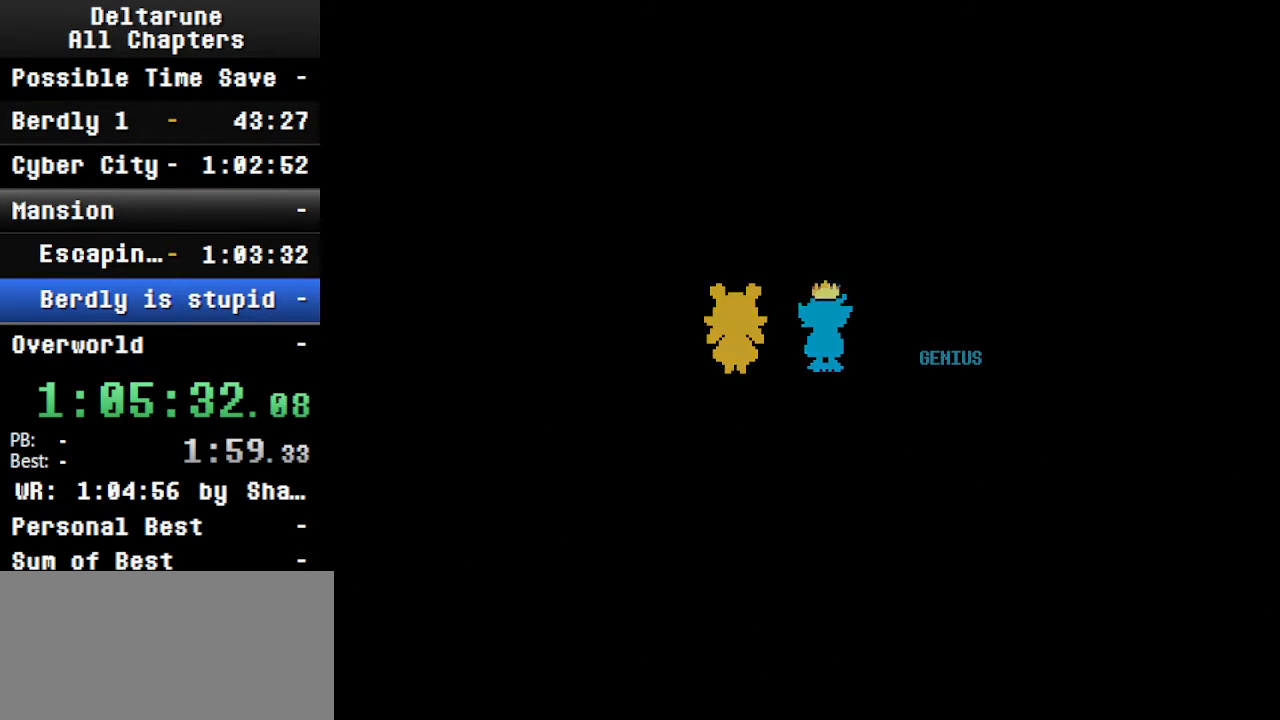
{"keys": ["ctrl", "shift"], "events": []}
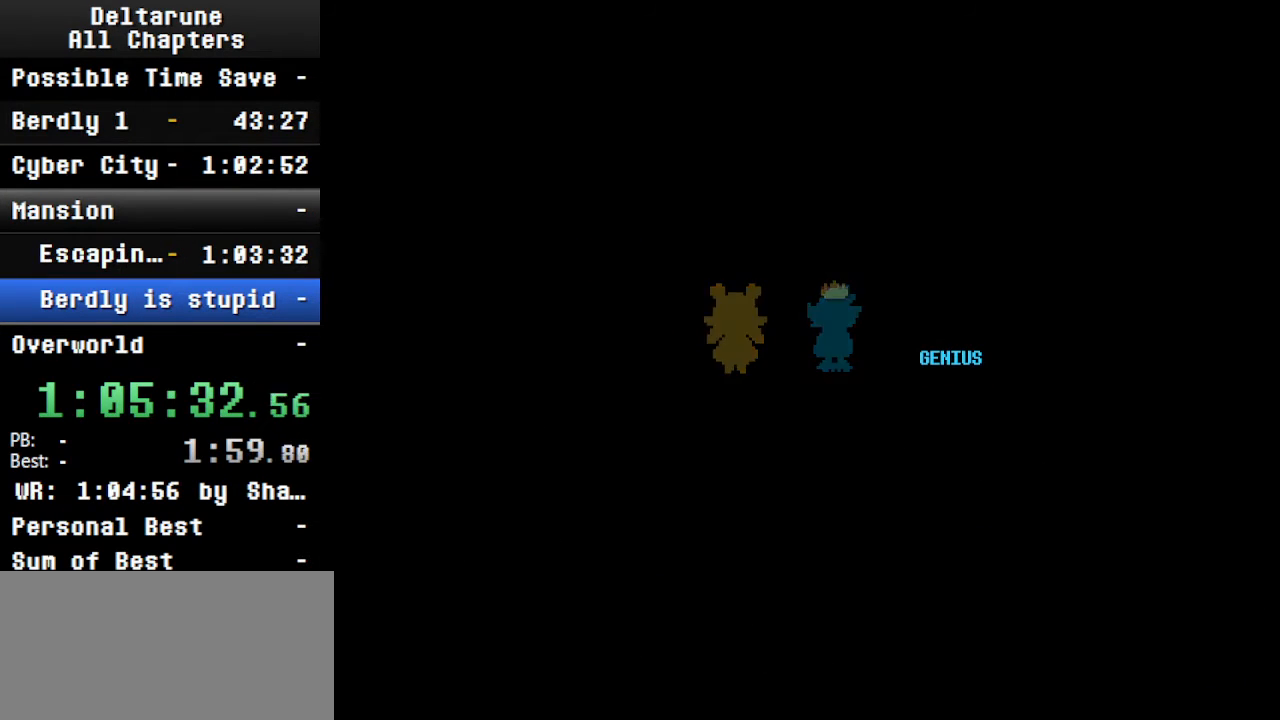
{"keys": ["ctrl", "shift"], "events": []}
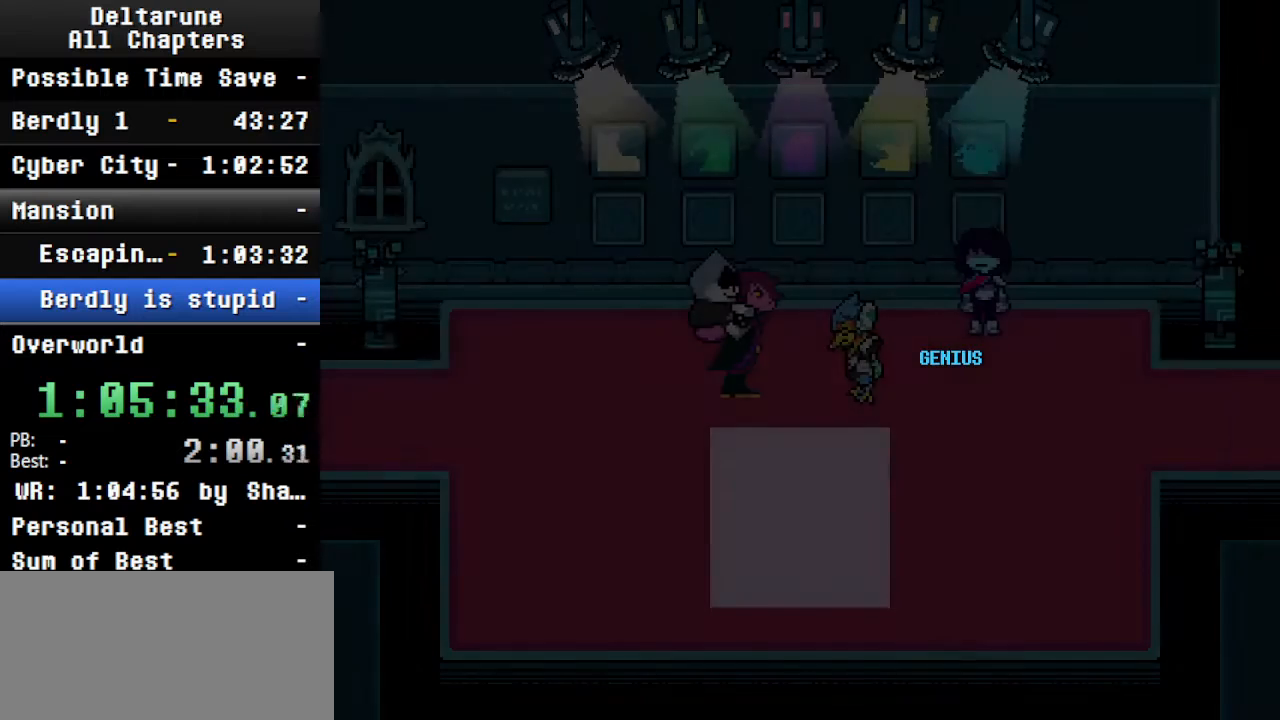
{"keys": ["ctrl", "shift"], "events": []}
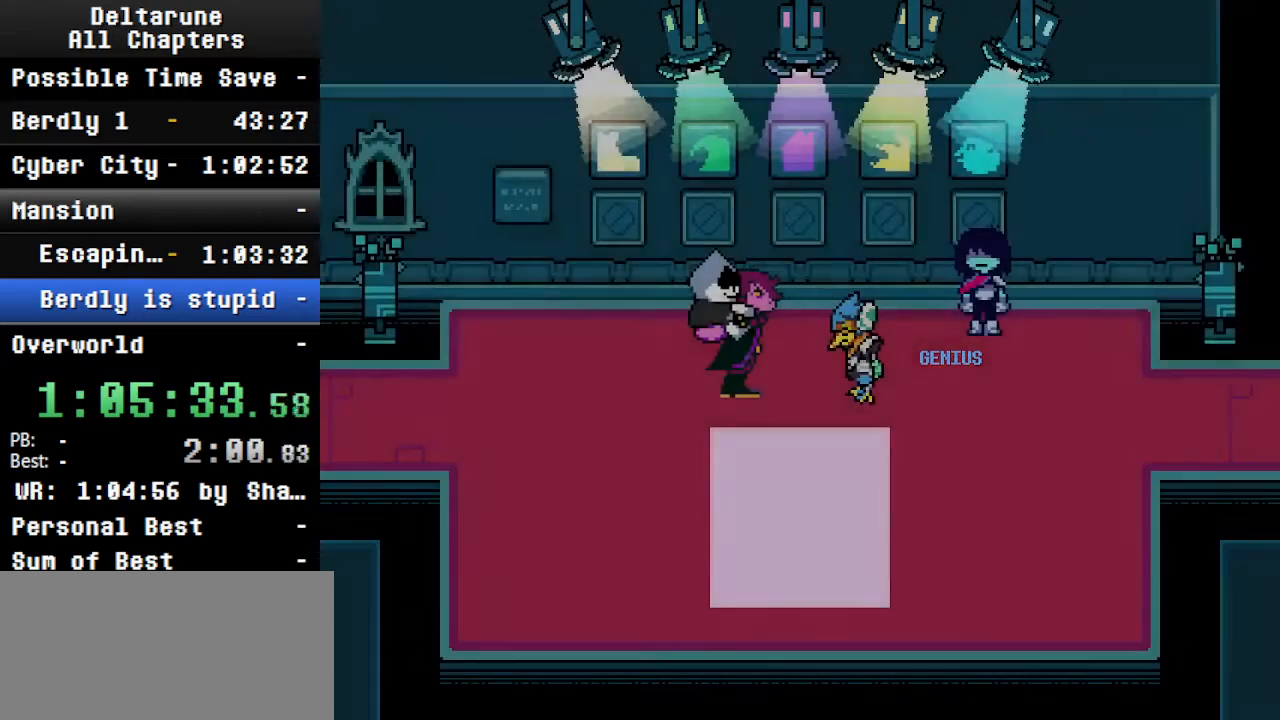
{"keys": ["ctrl", "shift"], "events": []}
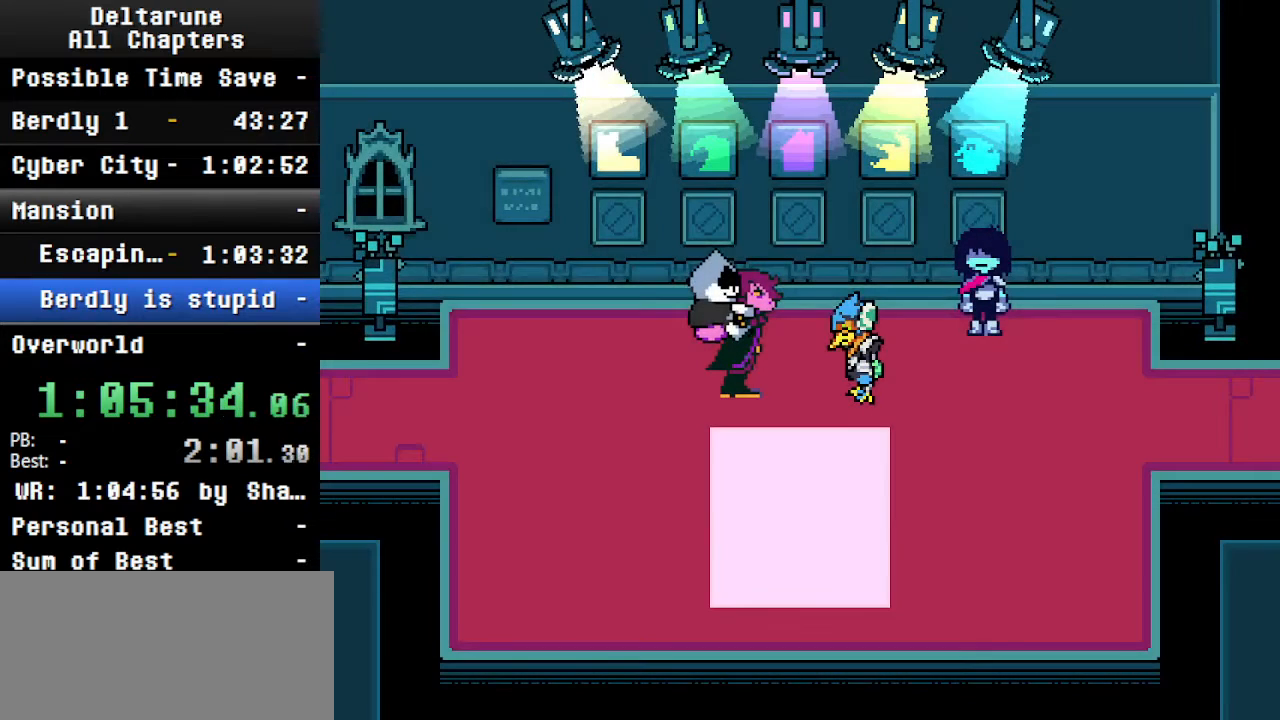
{"keys": ["ctrl", "shift"], "events": []}
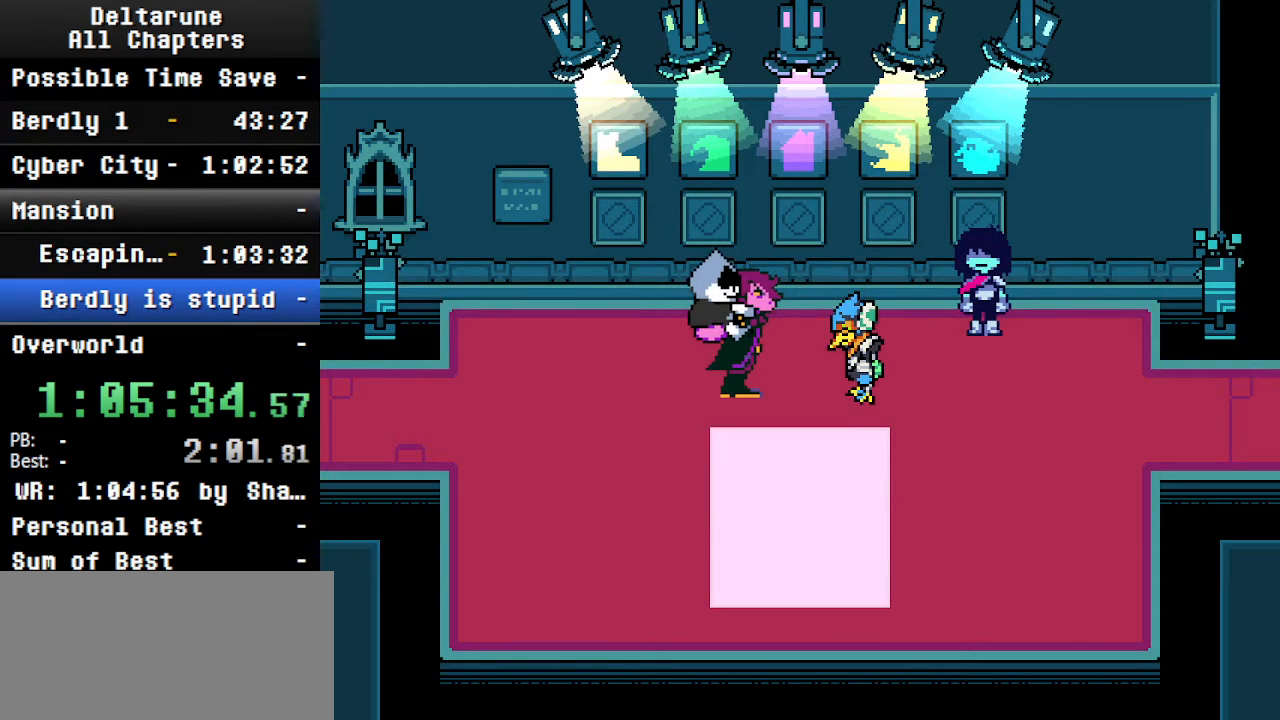
{"keys": ["ctrl", "shift"], "events": []}
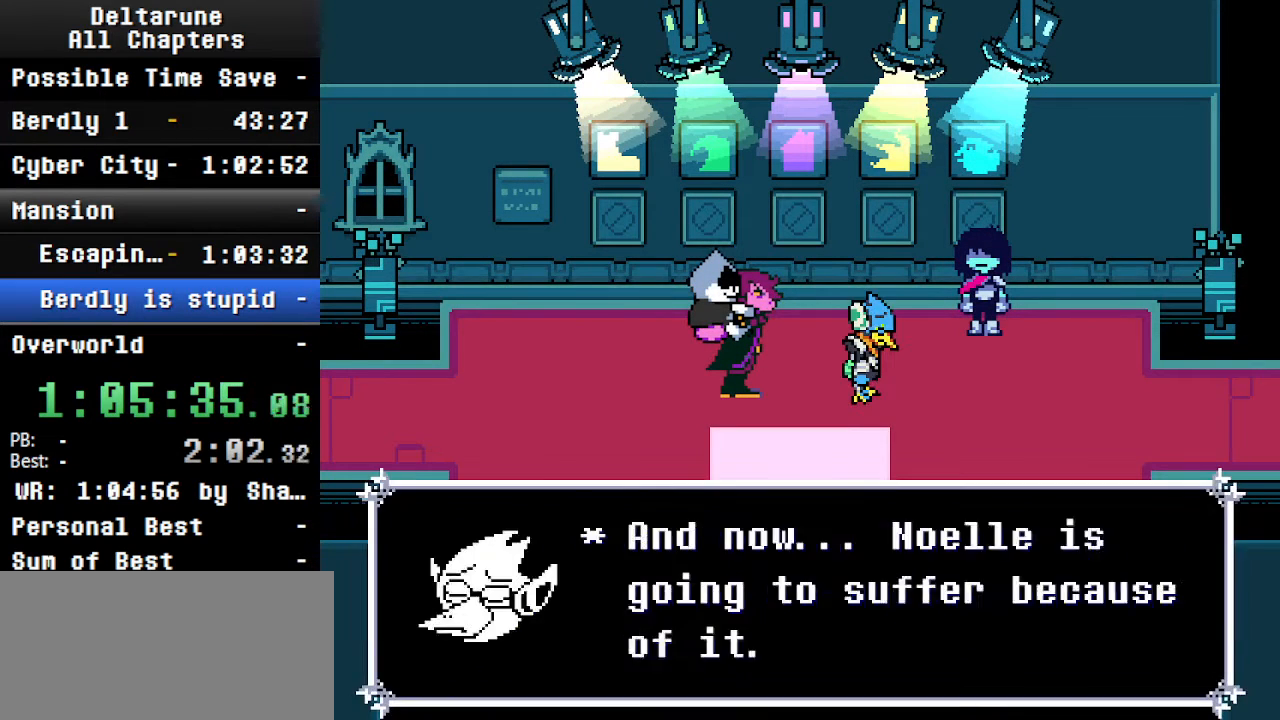
{"keys": ["ctrl", "shift"], "events": []}
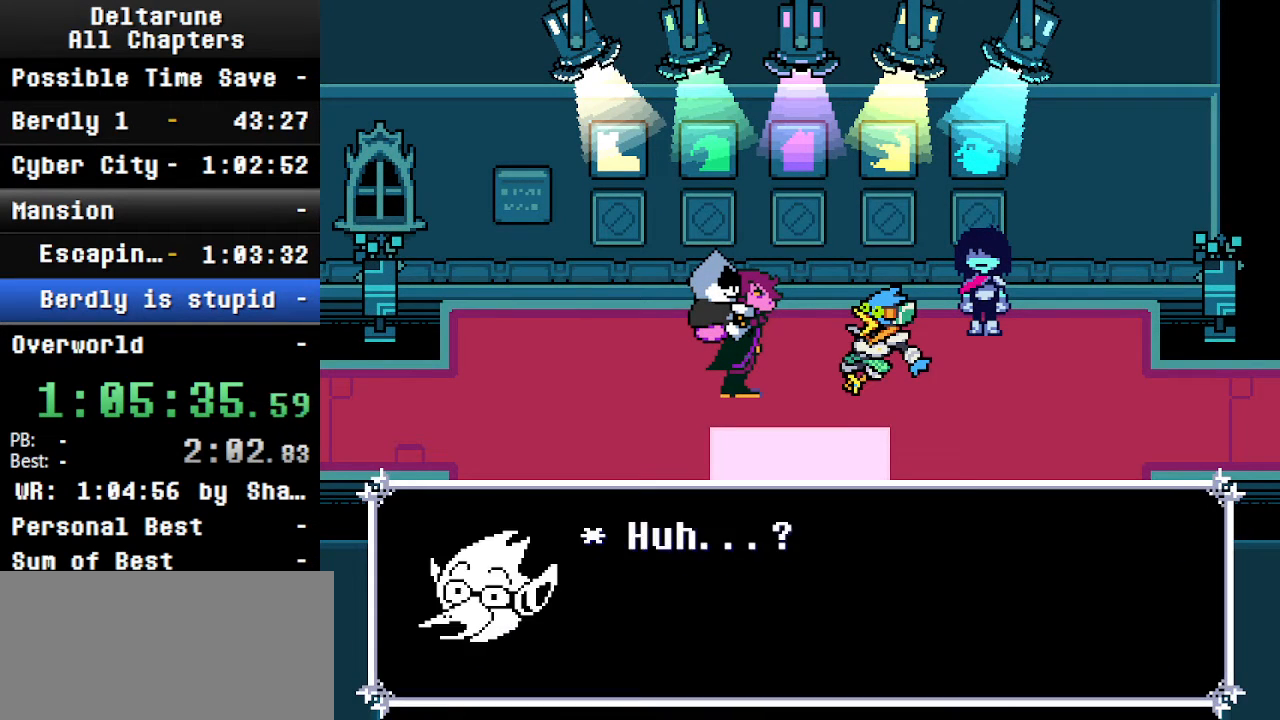
{"keys": ["ctrl", "shift"], "events": []}
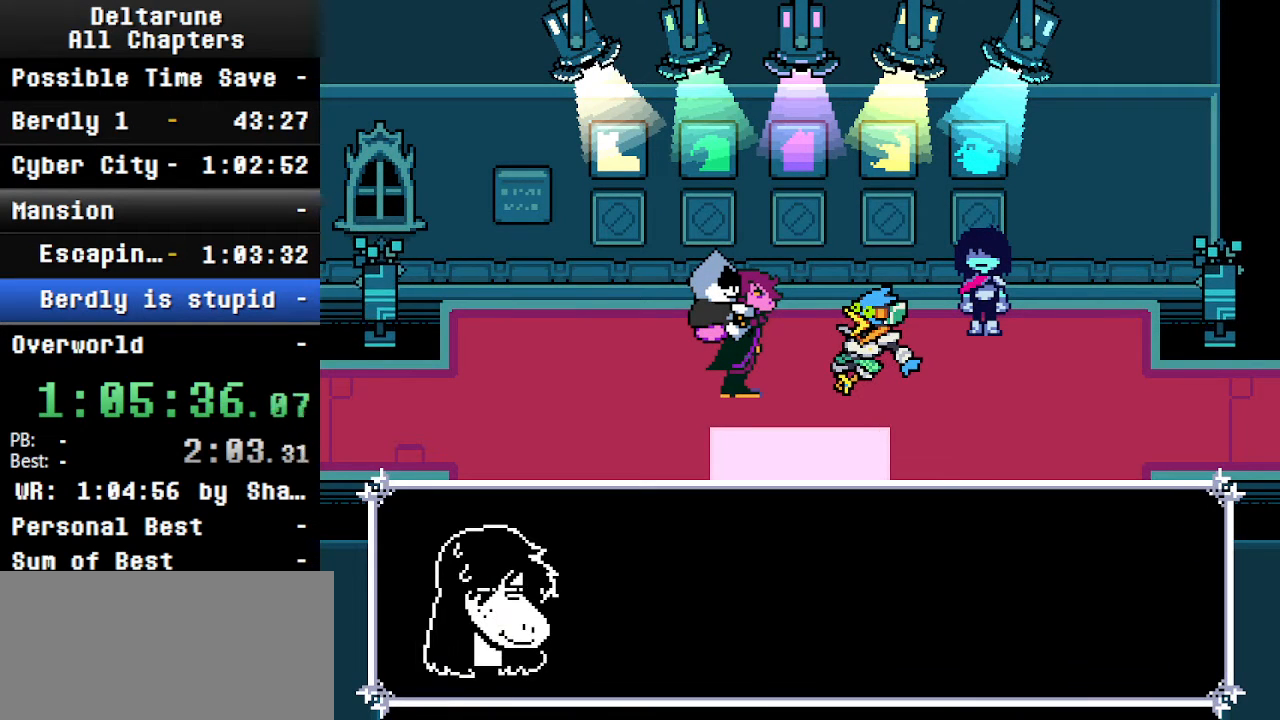
{"keys": ["ctrl", "shift"], "events": []}
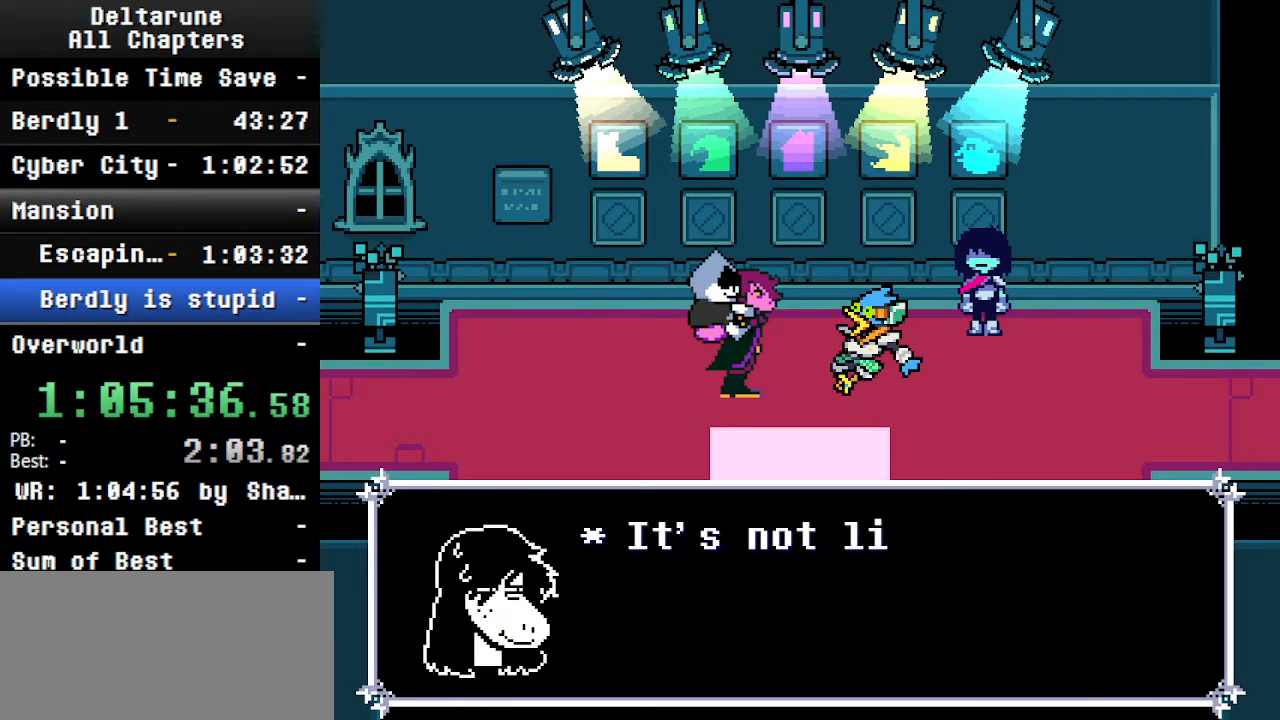
{"keys": ["ctrl", "shift"], "events": []}
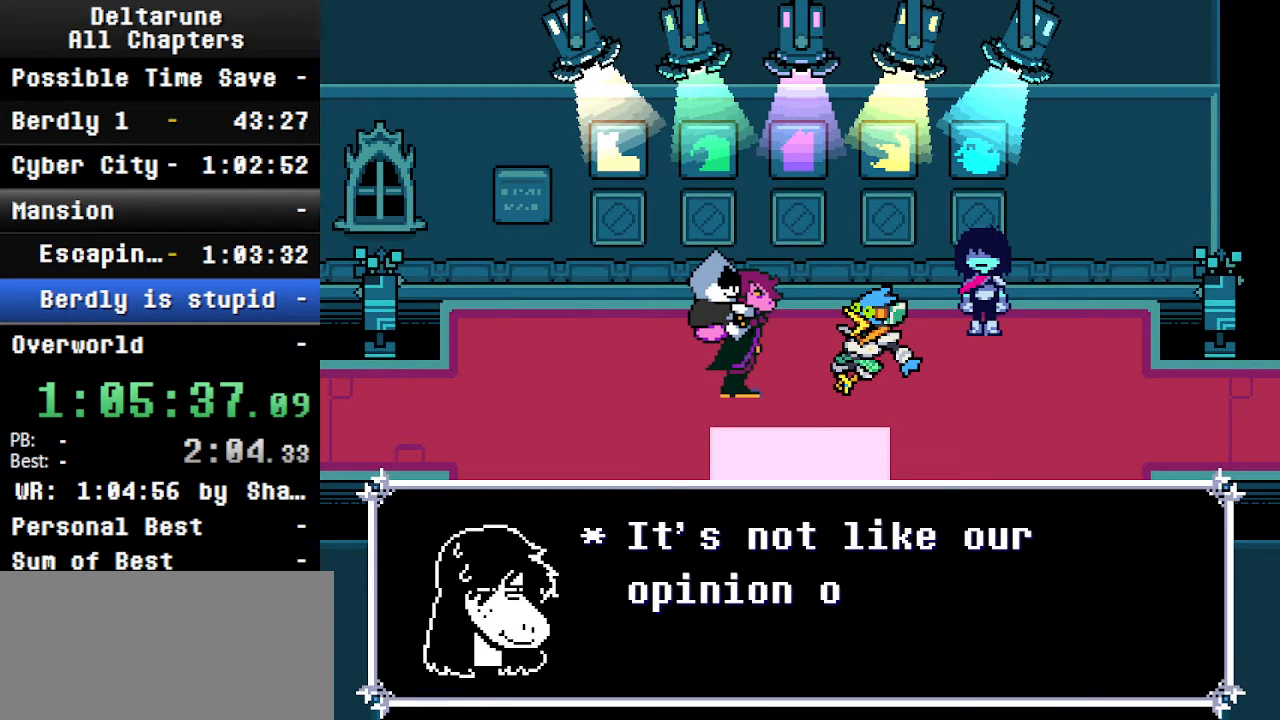
{"keys": ["ctrl", "shift"], "events": []}
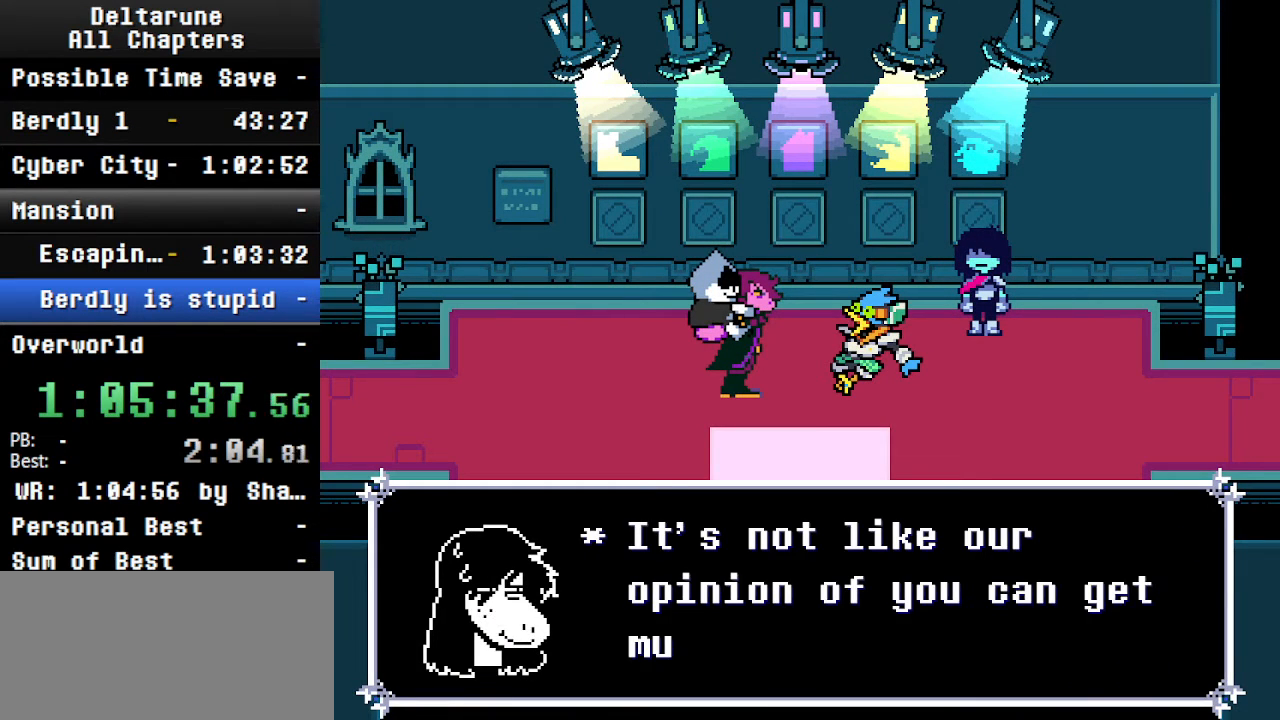
{"keys": ["ctrl", "shift"], "events": []}
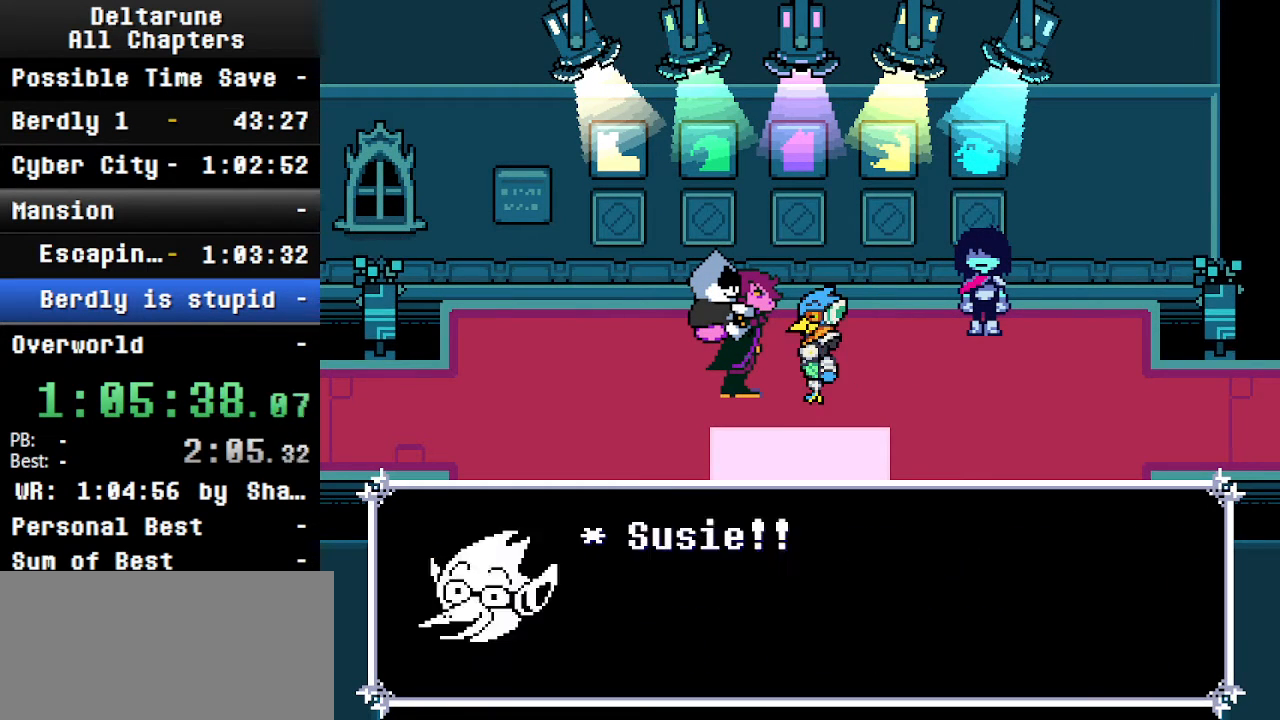
{"keys": ["ctrl", "shift"], "events": []}
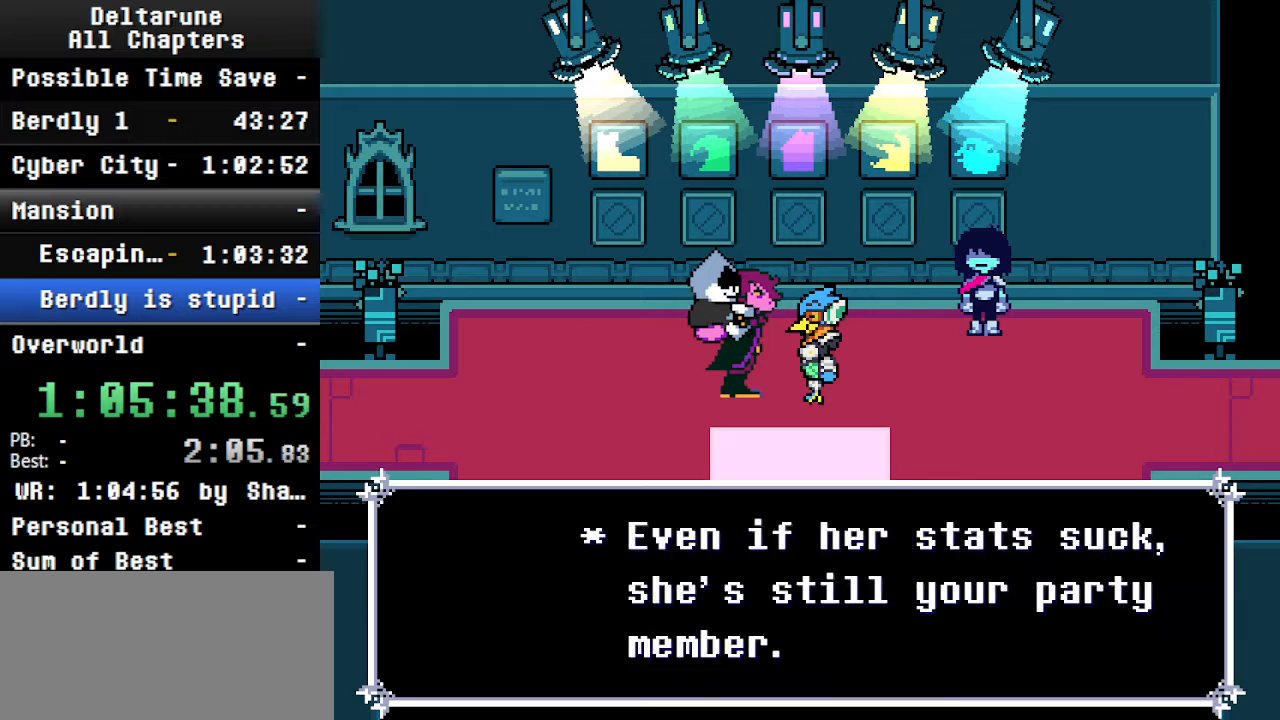
{"keys": ["ctrl", "shift"], "events": []}
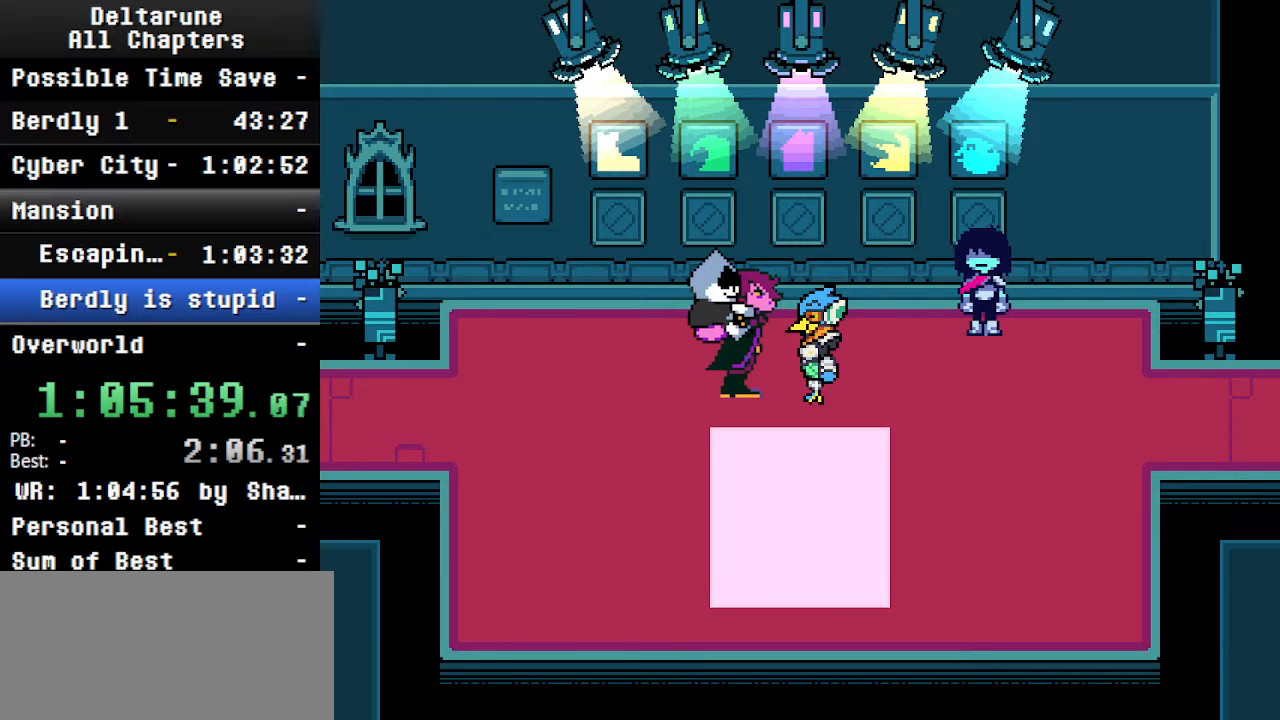
{"keys": ["ctrl", "shift"], "events": []}
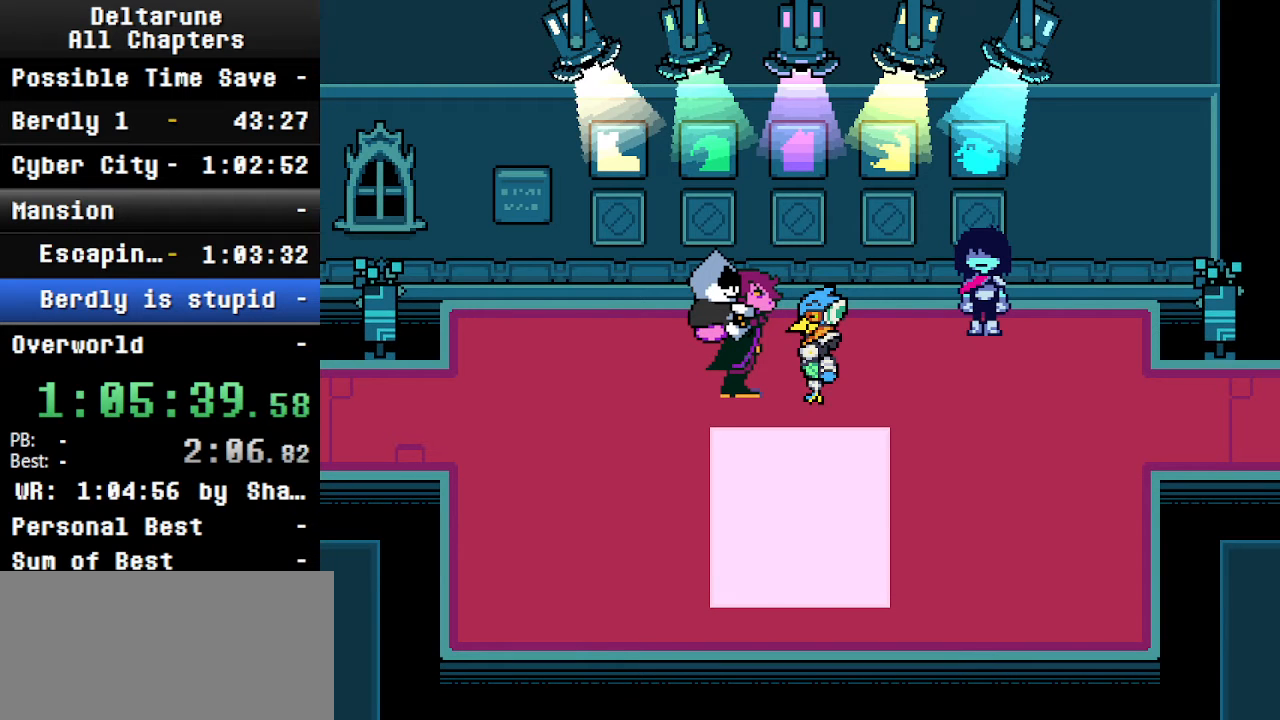
{"keys": ["ctrl", "shift"], "events": []}
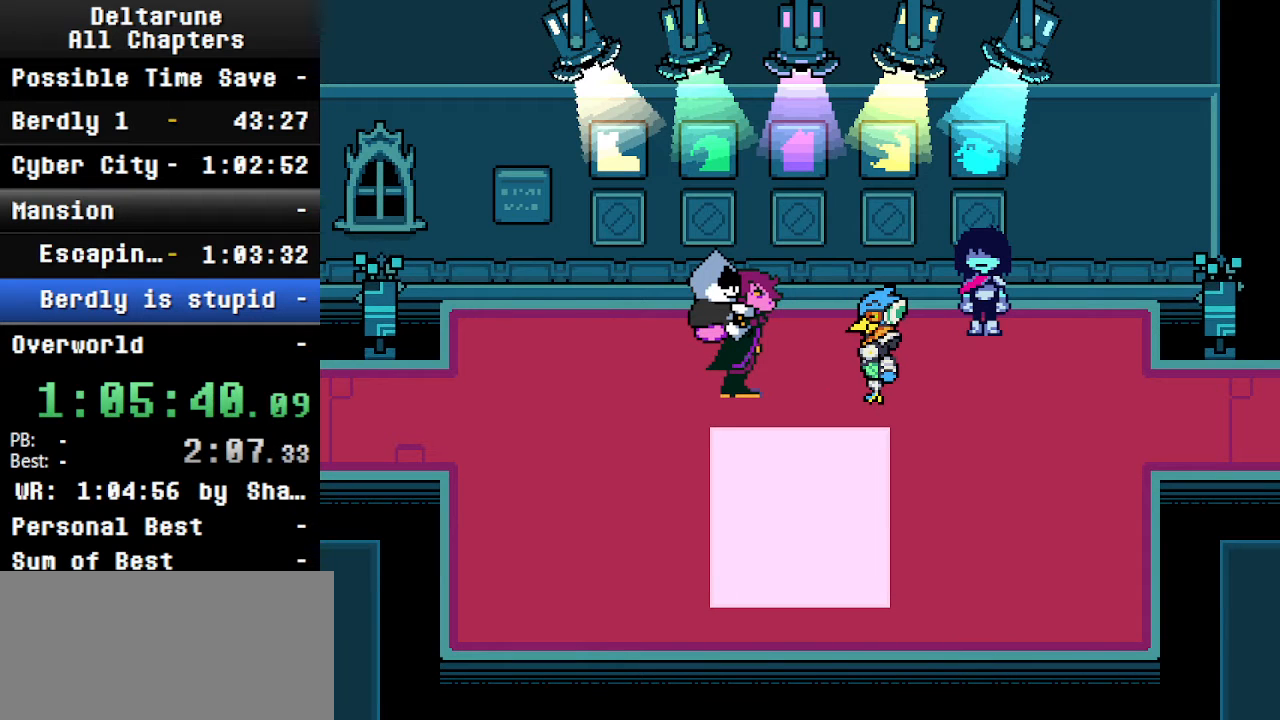
{"keys": ["ctrl", "shift"], "events": []}
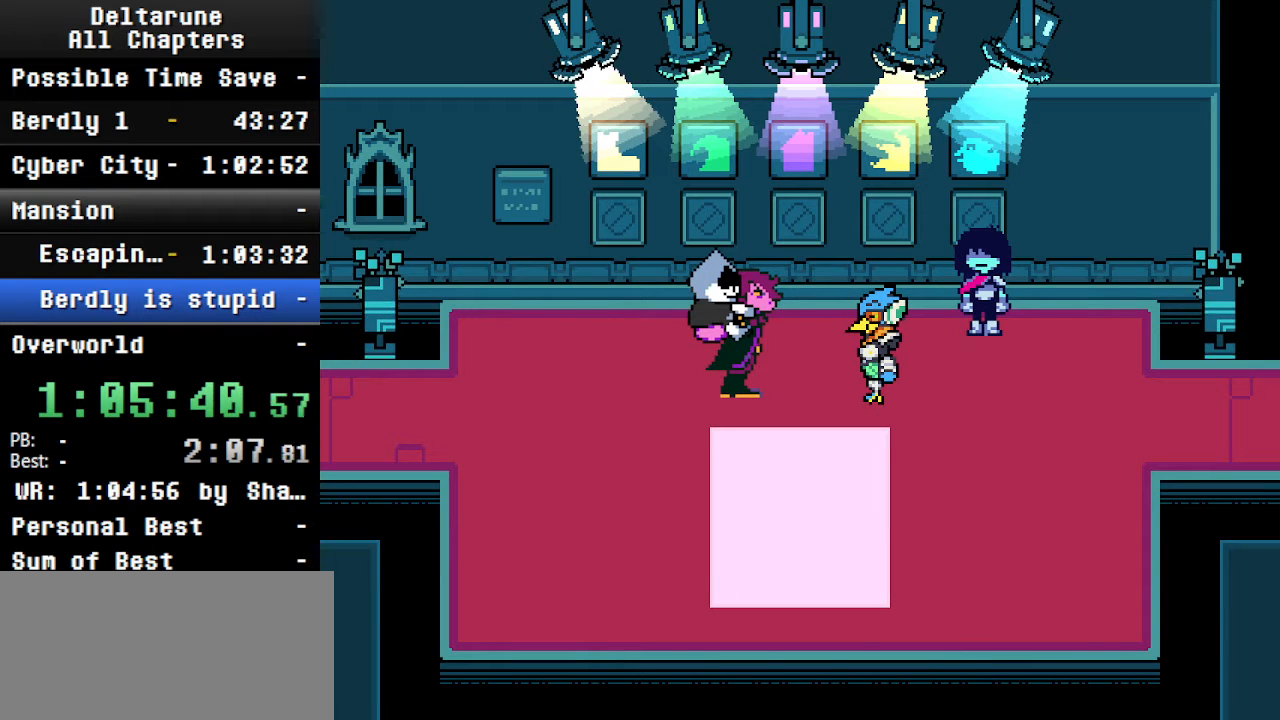
{"keys": [], "events": [[366, "shift", "up"], [433, "ctrl", "up"]]}
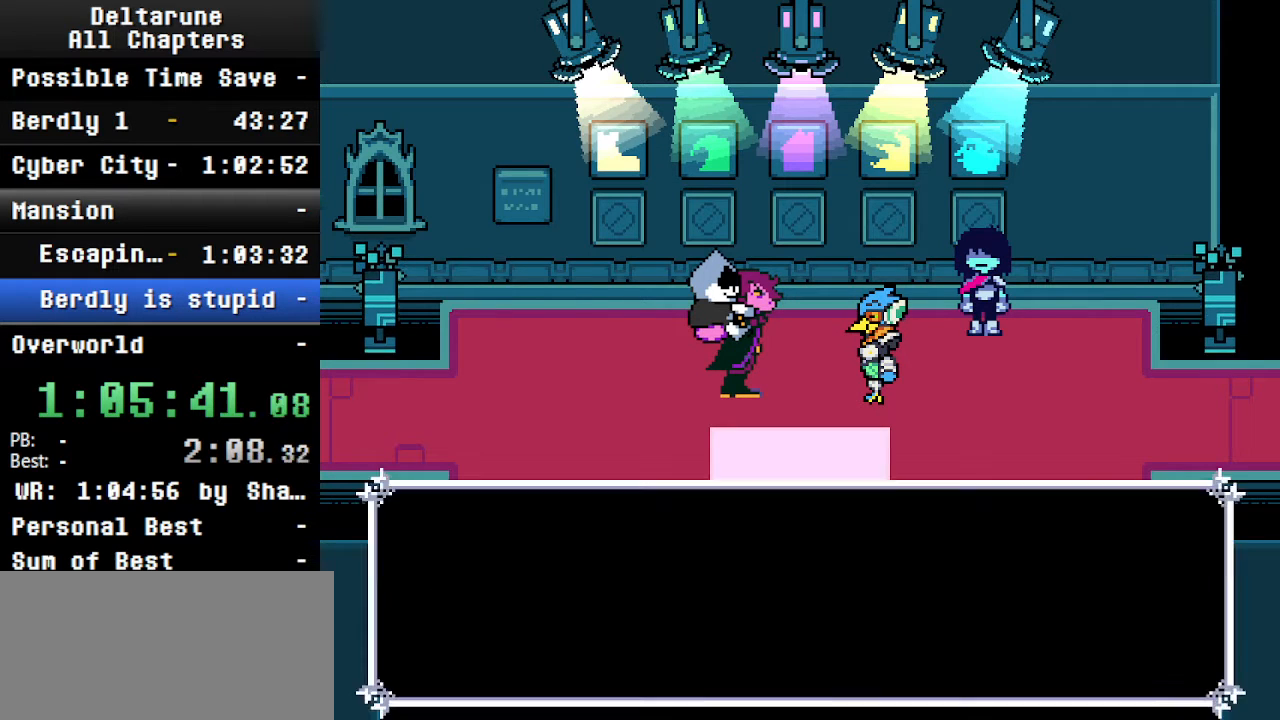
{"keys": ["ctrl", "shift"], "events": [[66, "ctrl", "down"], [366, "shift", "down"]]}
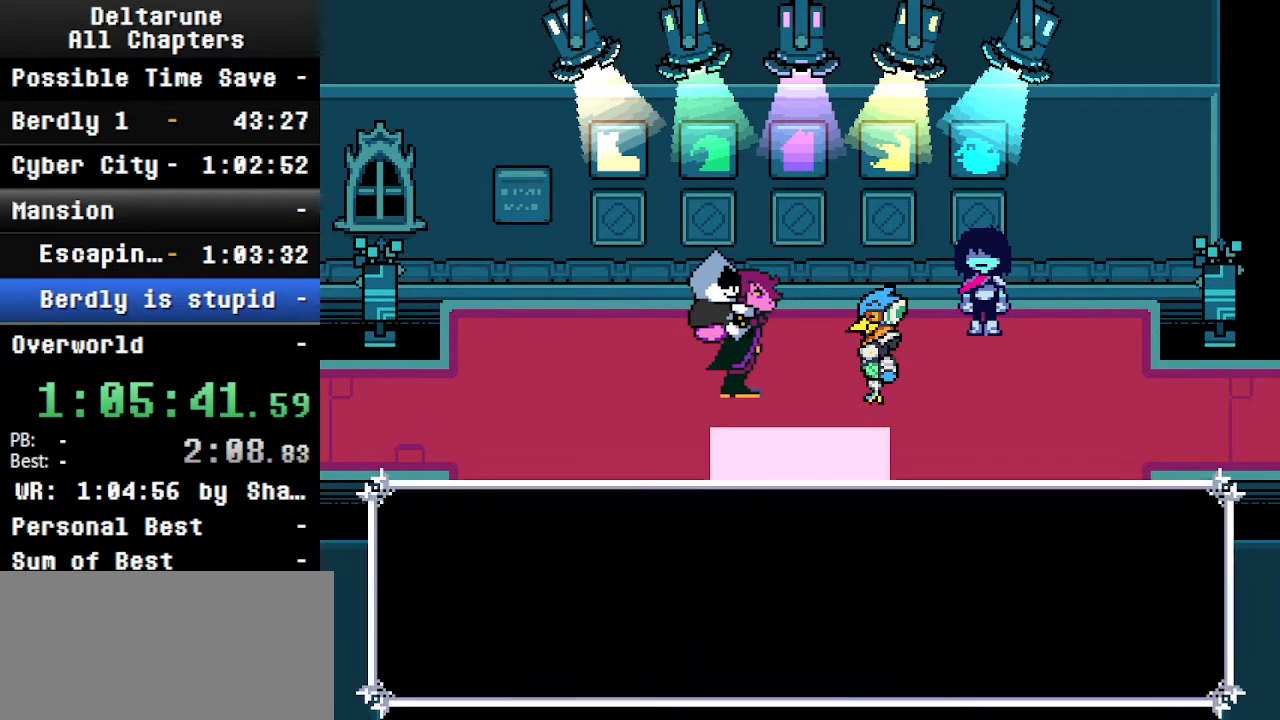
{"keys": ["ctrl", "shift"], "events": []}
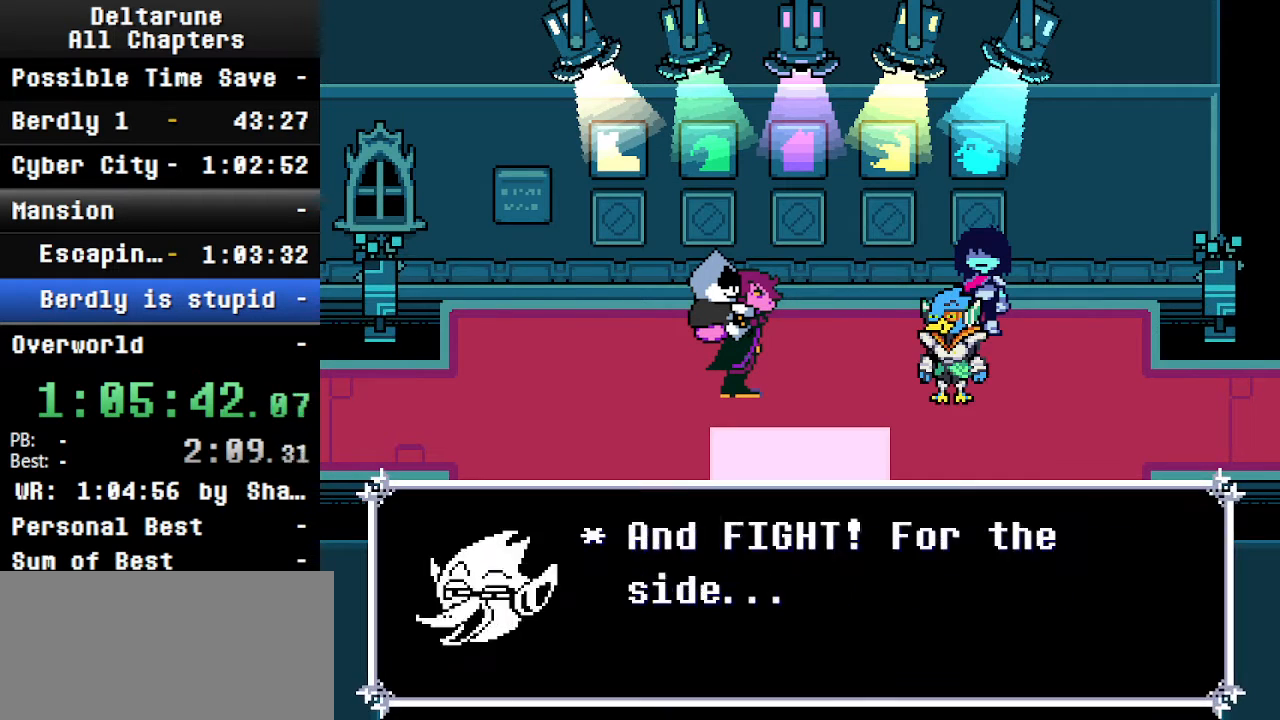
{"keys": ["ctrl", "shift"], "events": []}
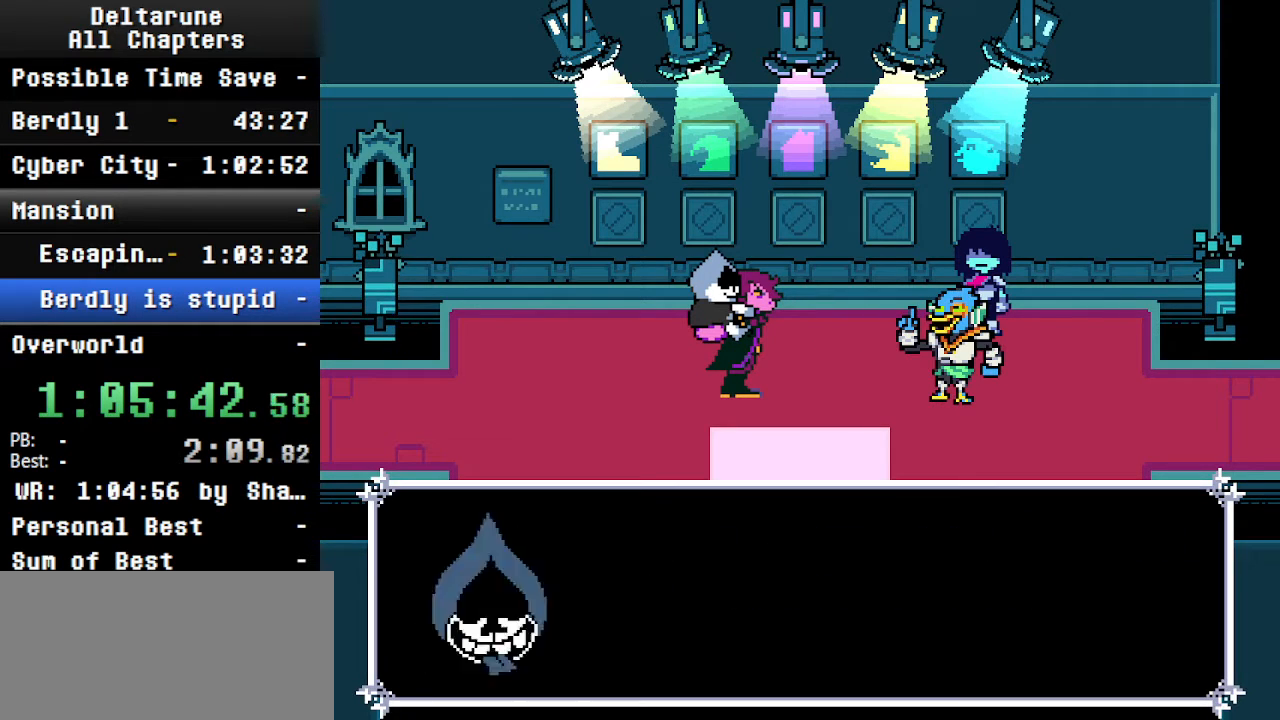
{"keys": ["ctrl", "shift"], "events": []}
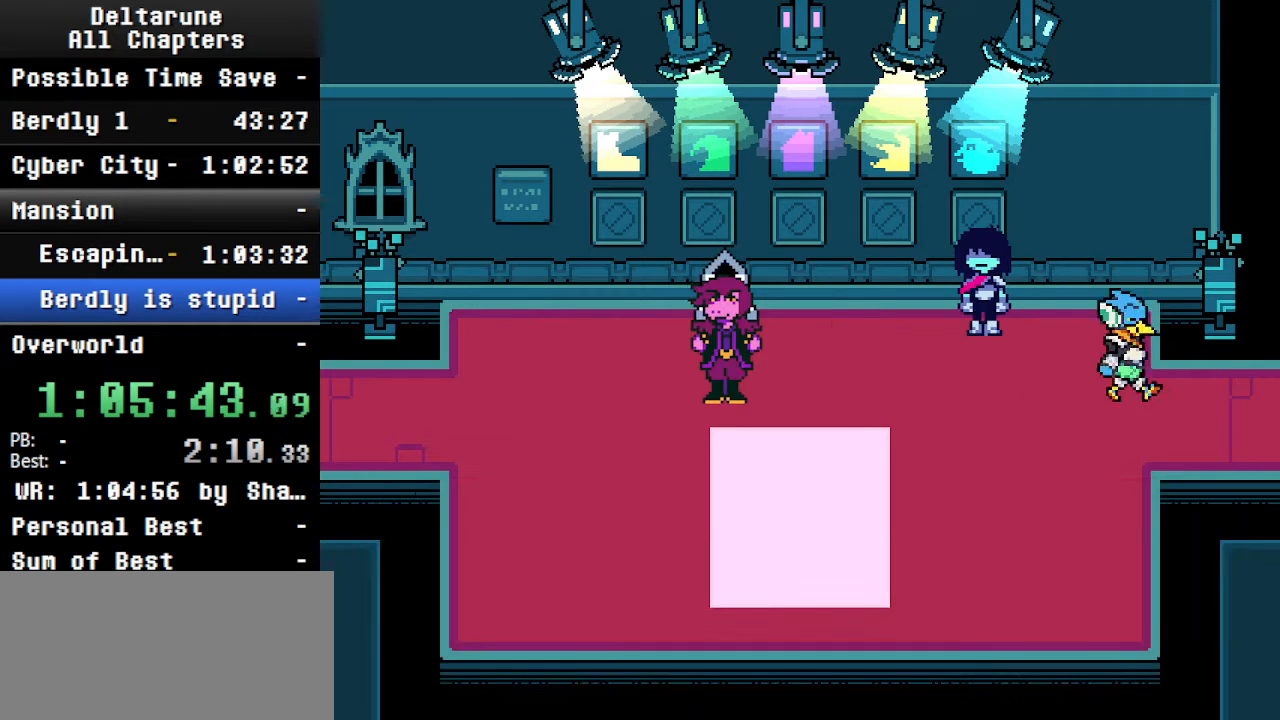
{"keys": ["ctrl", "right", "shift"], "events": [[300, "right", "down"]]}